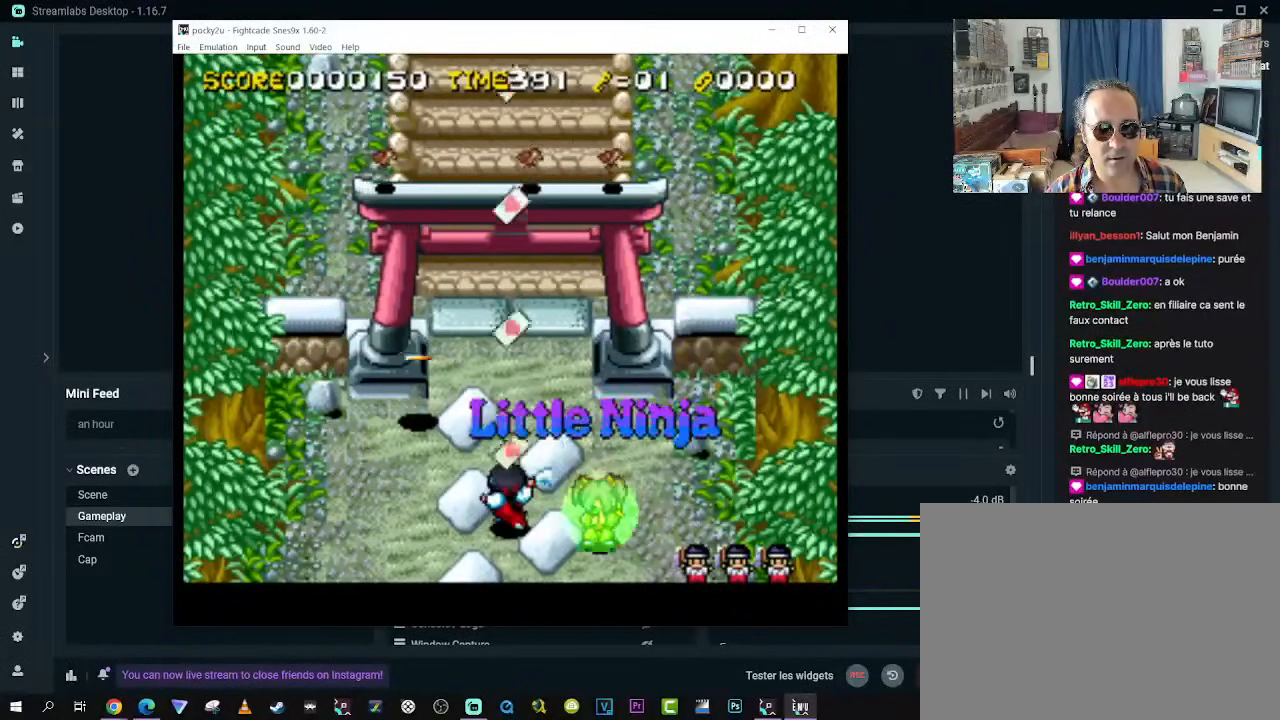
Gameplay with a controller (Xbox layout); each line is a JSON object with the inputs held at the frame after it. "events" lists button and stick changes between this image and that frame as [ms after this image, input, new state], when the widget could be followed in between. Not read: L3 R3 X.
{"buttons": ["DPAD_UP"], "left_stick": "center", "right_stick": "center", "events": [[233, "DPAD_LEFT", "down"], [383, "DPAD_UP", "down"], [417, "DPAD_LEFT", "up"]]}
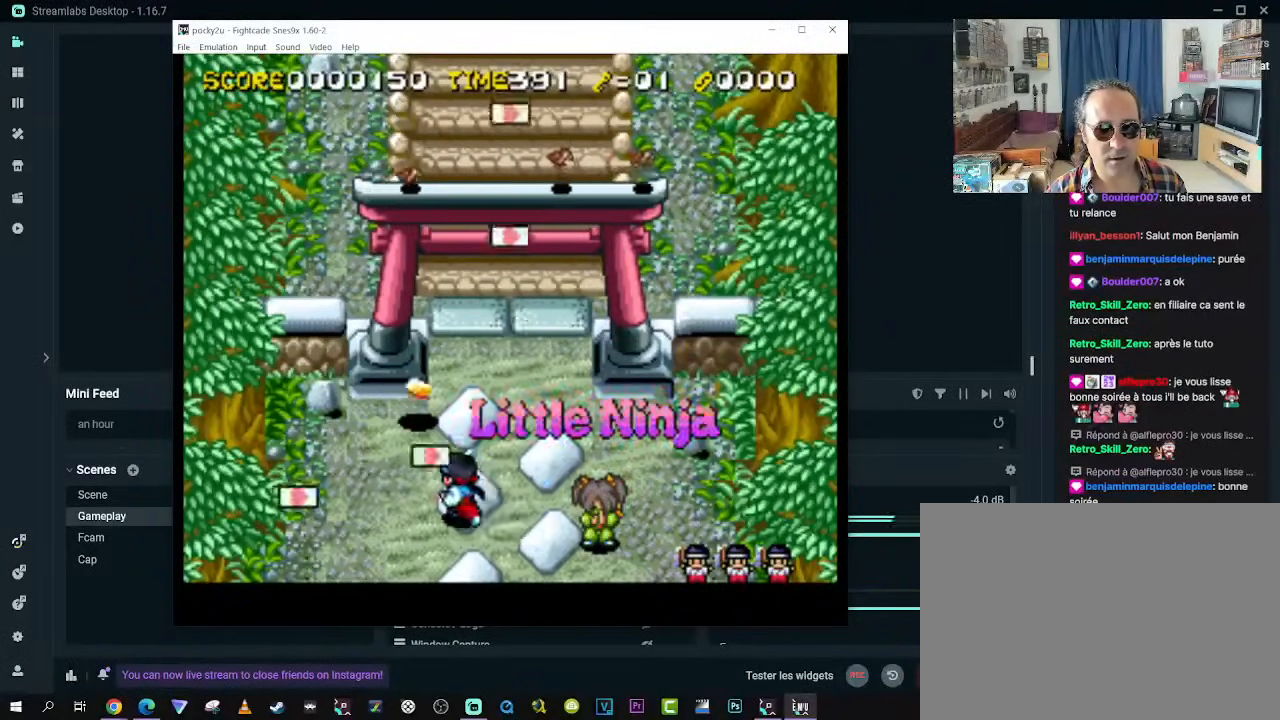
{"buttons": ["DPAD_UP", "DPAD_LEFT"], "left_stick": "center", "right_stick": "center", "events": [[100, "DPAD_UP", "up"], [500, "DPAD_LEFT", "down"], [500, "DPAD_UP", "down"]]}
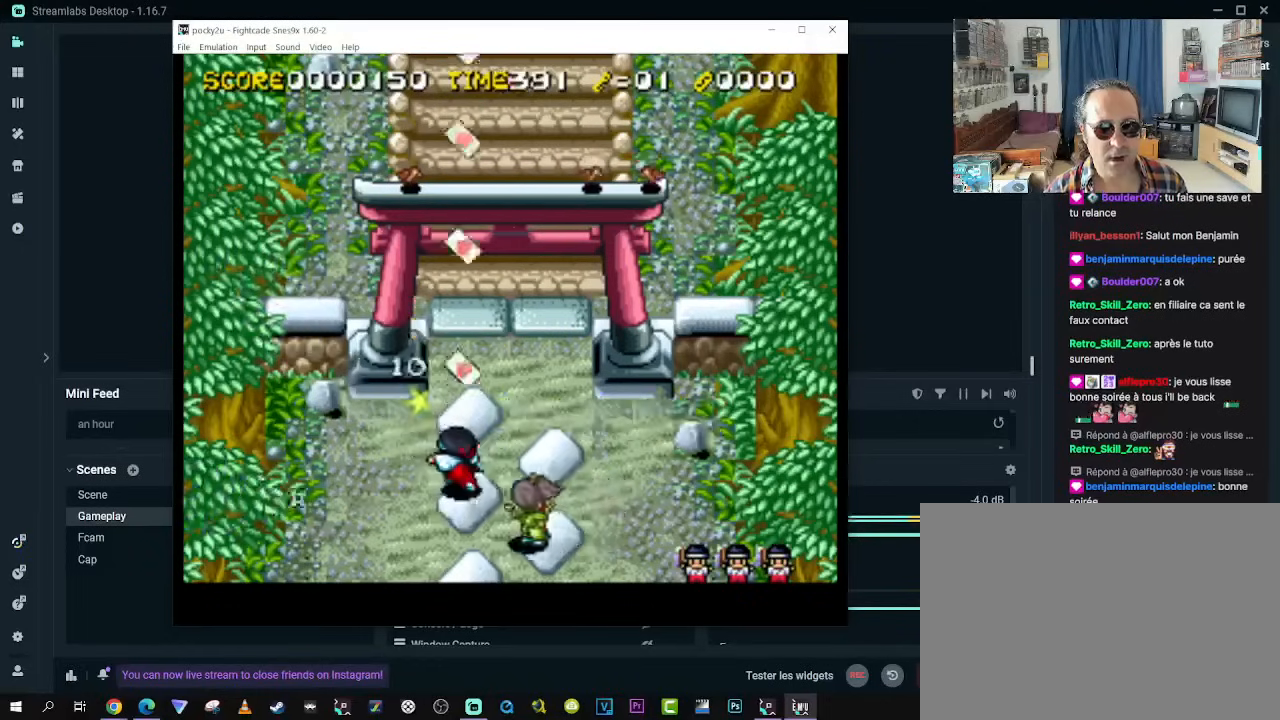
{"buttons": ["DPAD_DOWN", "DPAD_RIGHT"], "left_stick": "center", "right_stick": "center", "events": [[167, "DPAD_LEFT", "up"], [450, "DPAD_RIGHT", "down"], [467, "DPAD_UP", "up"], [483, "DPAD_DOWN", "down"]]}
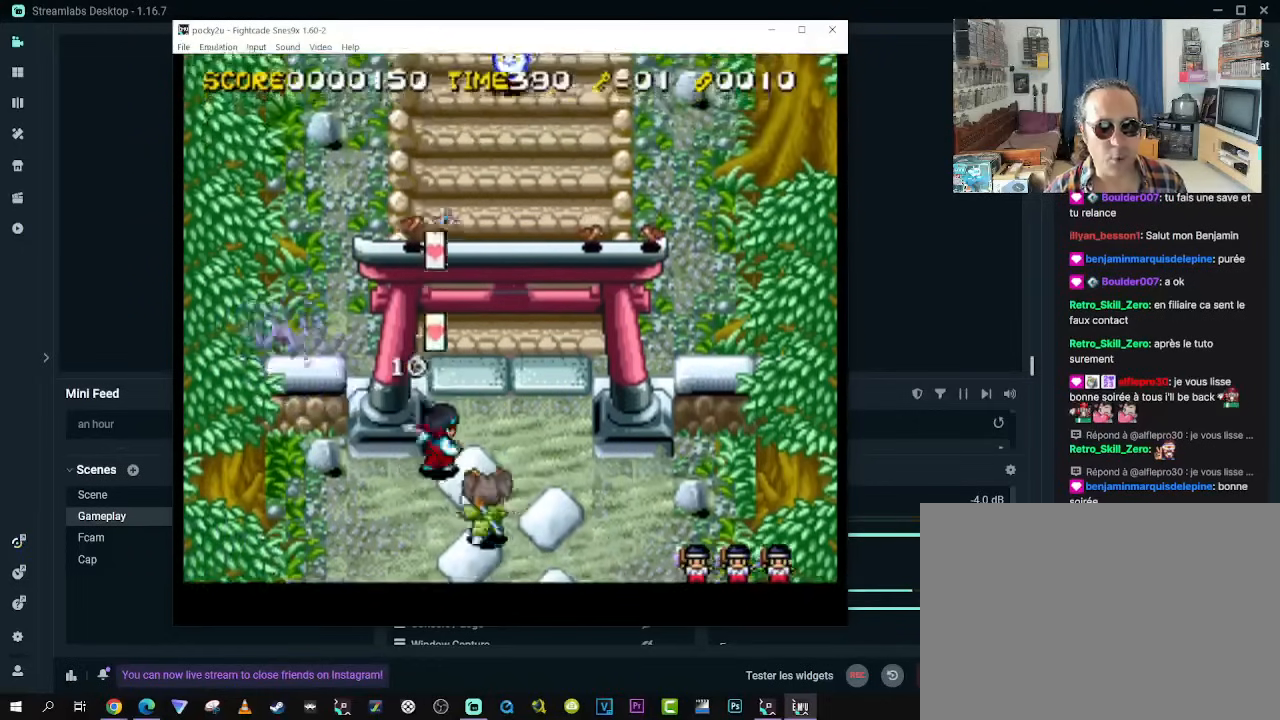
{"buttons": [], "left_stick": "center", "right_stick": "center", "events": [[117, "DPAD_DOWN", "up"], [117, "DPAD_UP", "down"], [233, "DPAD_RIGHT", "up"], [300, "DPAD_UP", "up"]]}
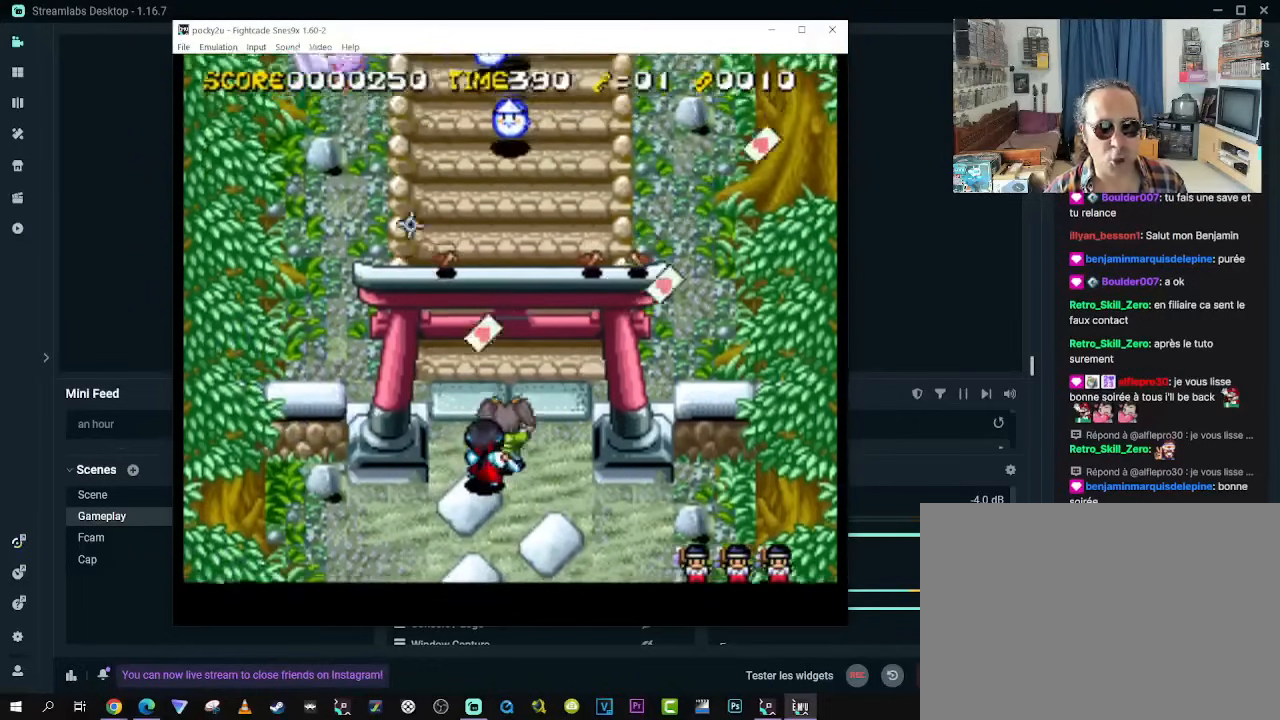
{"buttons": [], "left_stick": "center", "right_stick": "center", "events": []}
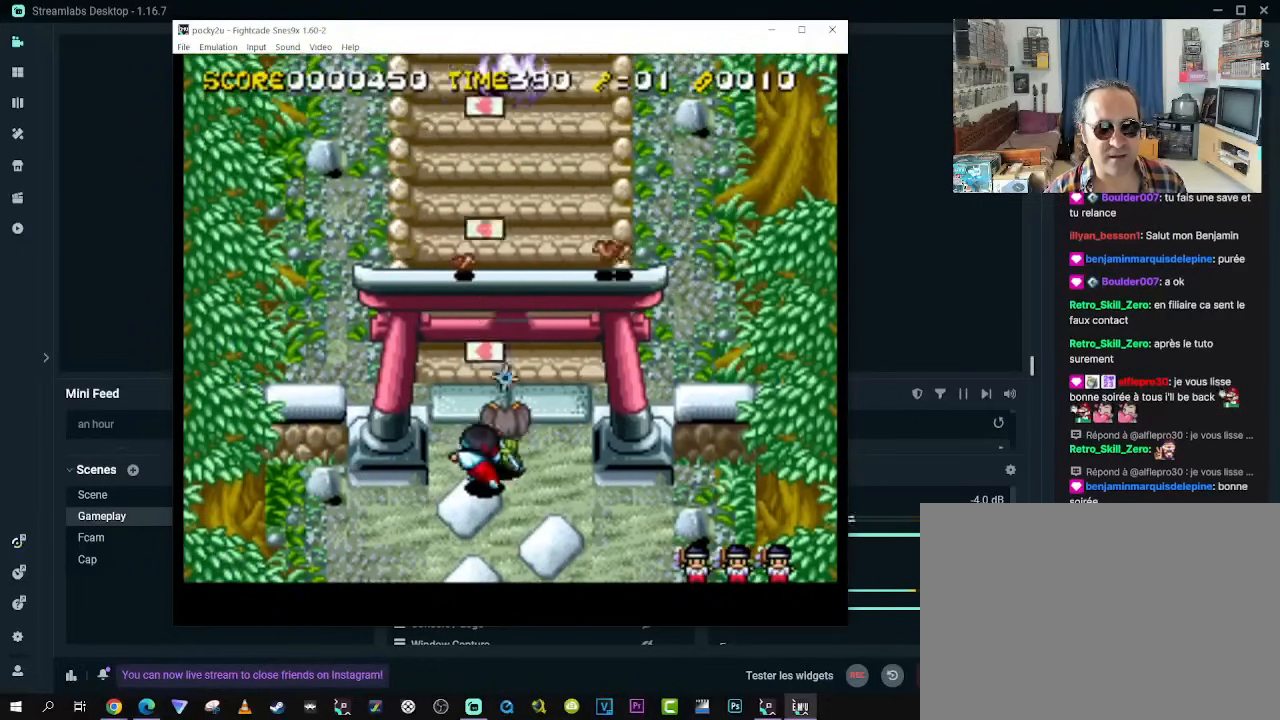
{"buttons": ["DPAD_UP"], "left_stick": "center", "right_stick": "center", "events": [[367, "DPAD_UP", "down"]]}
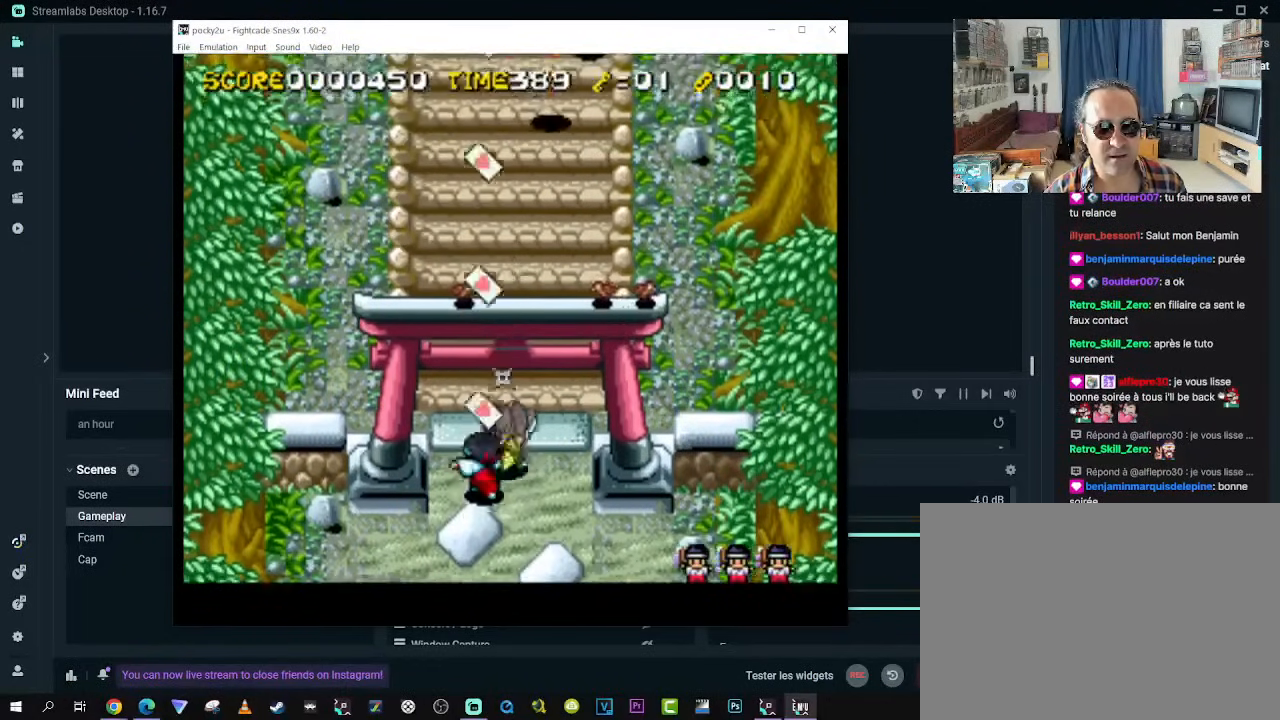
{"buttons": ["DPAD_RIGHT"], "left_stick": "center", "right_stick": "center", "events": [[467, "DPAD_RIGHT", "down"], [500, "DPAD_UP", "up"]]}
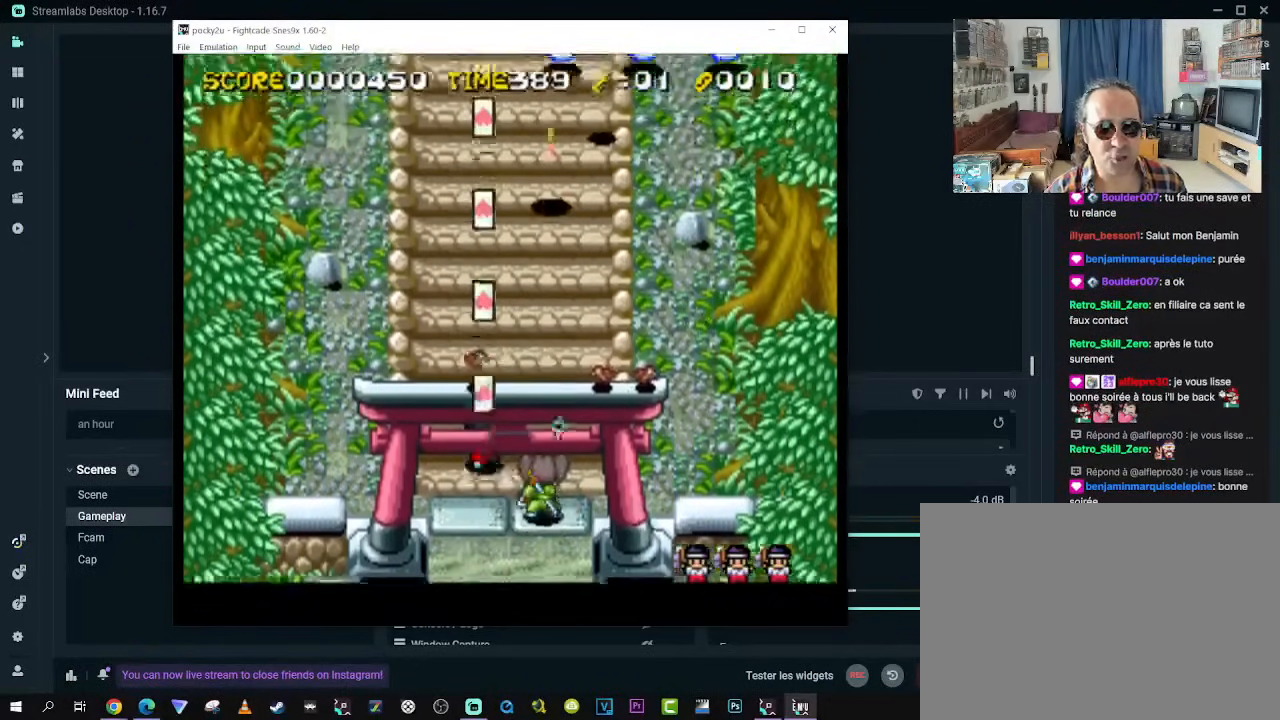
{"buttons": [], "left_stick": "center", "right_stick": "center", "events": [[50, "DPAD_DOWN", "down"], [100, "DPAD_DOWN", "up"], [133, "DPAD_UP", "down"], [167, "DPAD_RIGHT", "up"], [350, "DPAD_UP", "up"]]}
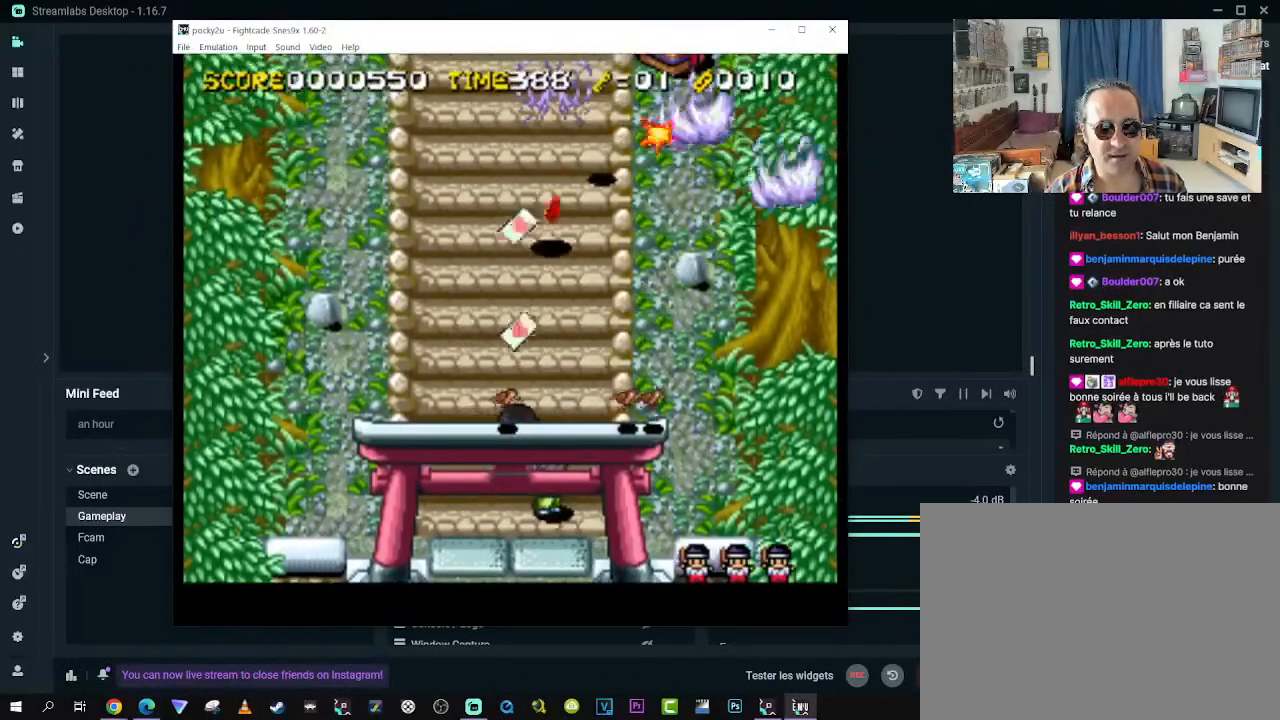
{"buttons": ["DPAD_LEFT"], "left_stick": "center", "right_stick": "center", "events": [[17, "DPAD_DOWN", "down"], [17, "DPAD_RIGHT", "down"], [167, "DPAD_DOWN", "up"], [167, "DPAD_UP", "down"], [183, "DPAD_RIGHT", "up"], [250, "DPAD_LEFT", "down"], [383, "DPAD_UP", "up"]]}
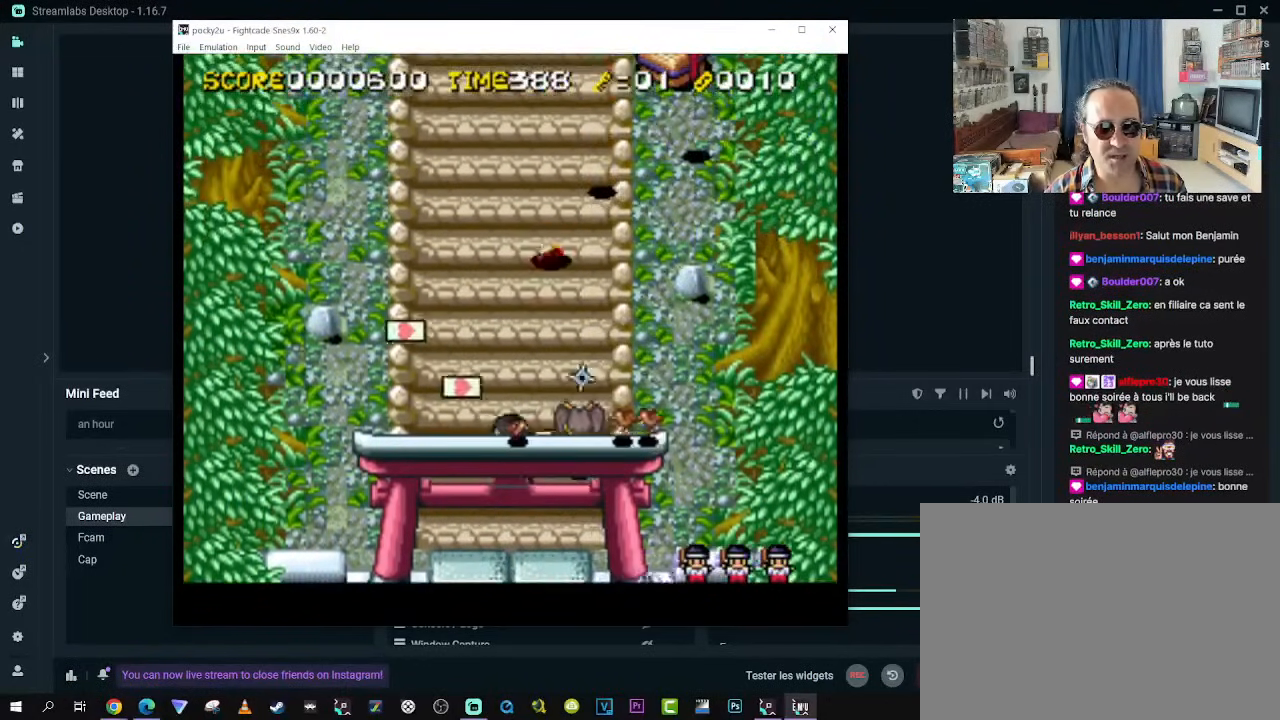
{"buttons": ["DPAD_UP", "DPAD_LEFT"], "left_stick": "center", "right_stick": "center", "events": [[200, "DPAD_UP", "down"]]}
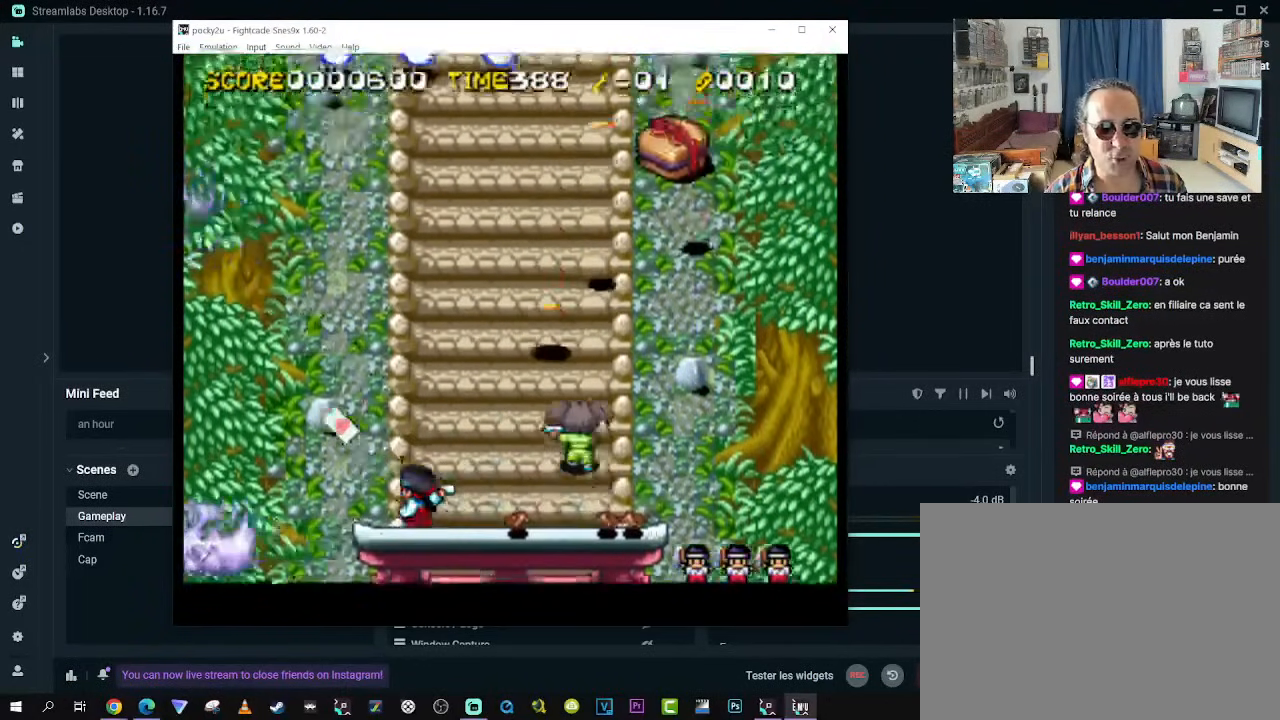
{"buttons": ["DPAD_UP", "DPAD_LEFT"], "left_stick": "center", "right_stick": "center", "events": [[83, "DPAD_LEFT", "up"], [100, "DPAD_RIGHT", "down"], [367, "DPAD_RIGHT", "up"], [417, "DPAD_LEFT", "down"]]}
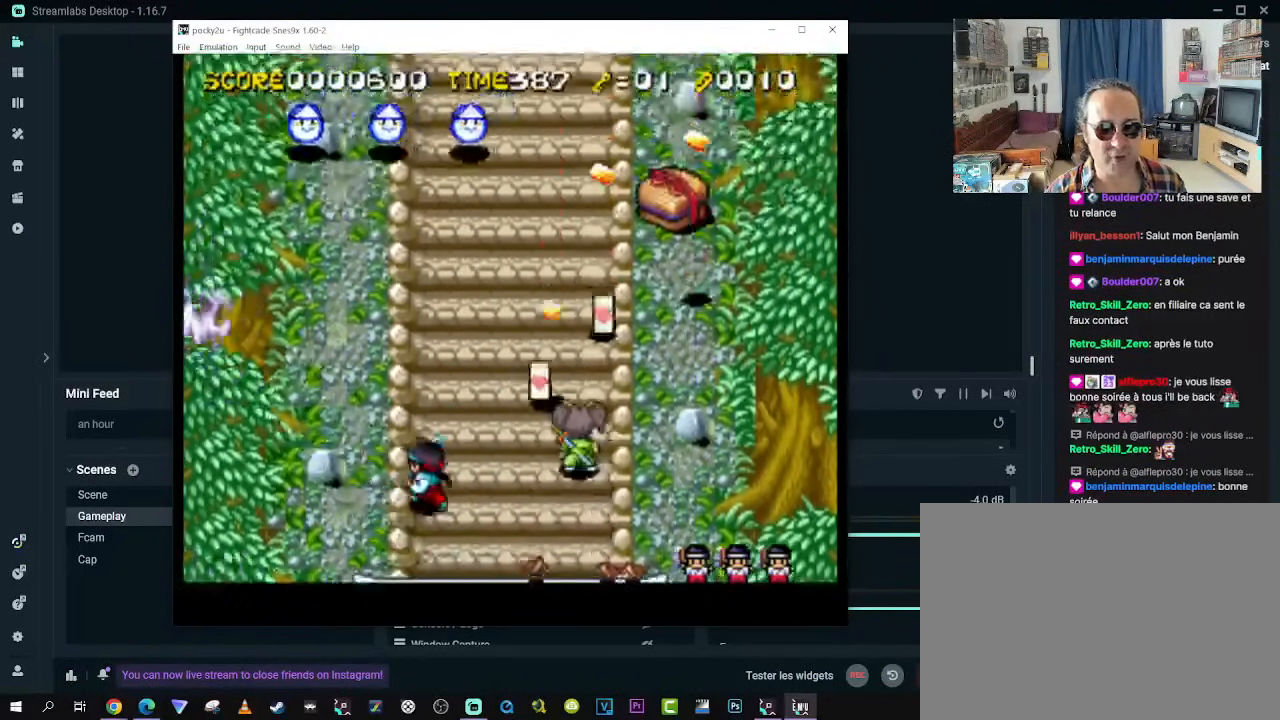
{"buttons": [], "left_stick": "center", "right_stick": "center", "events": [[33, "DPAD_UP", "up"], [50, "DPAD_DOWN", "down"], [100, "DPAD_LEFT", "up"], [117, "DPAD_RIGHT", "down"], [167, "DPAD_DOWN", "up"], [167, "DPAD_UP", "down"], [183, "DPAD_RIGHT", "up"], [350, "DPAD_UP", "up"]]}
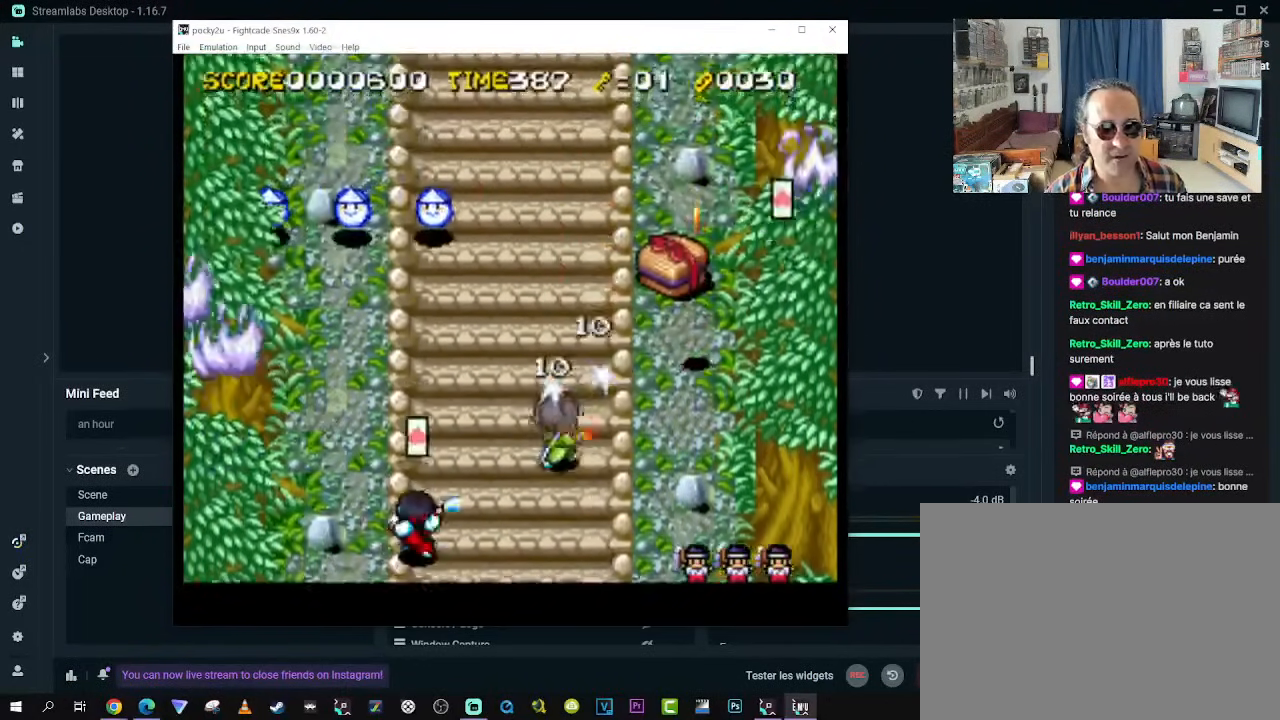
{"buttons": [], "left_stick": "center", "right_stick": "center", "events": []}
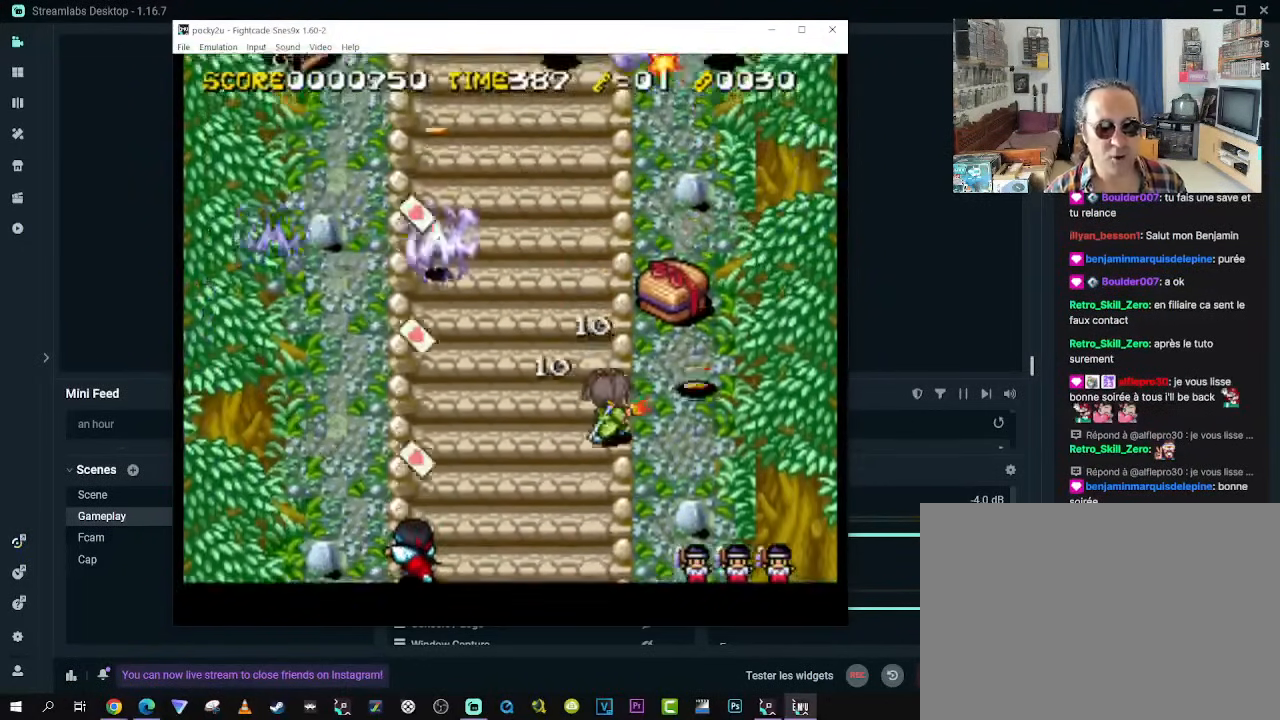
{"buttons": ["DPAD_UP", "DPAD_RIGHT"], "left_stick": "center", "right_stick": "center", "events": [[333, "DPAD_UP", "down"], [500, "DPAD_RIGHT", "down"]]}
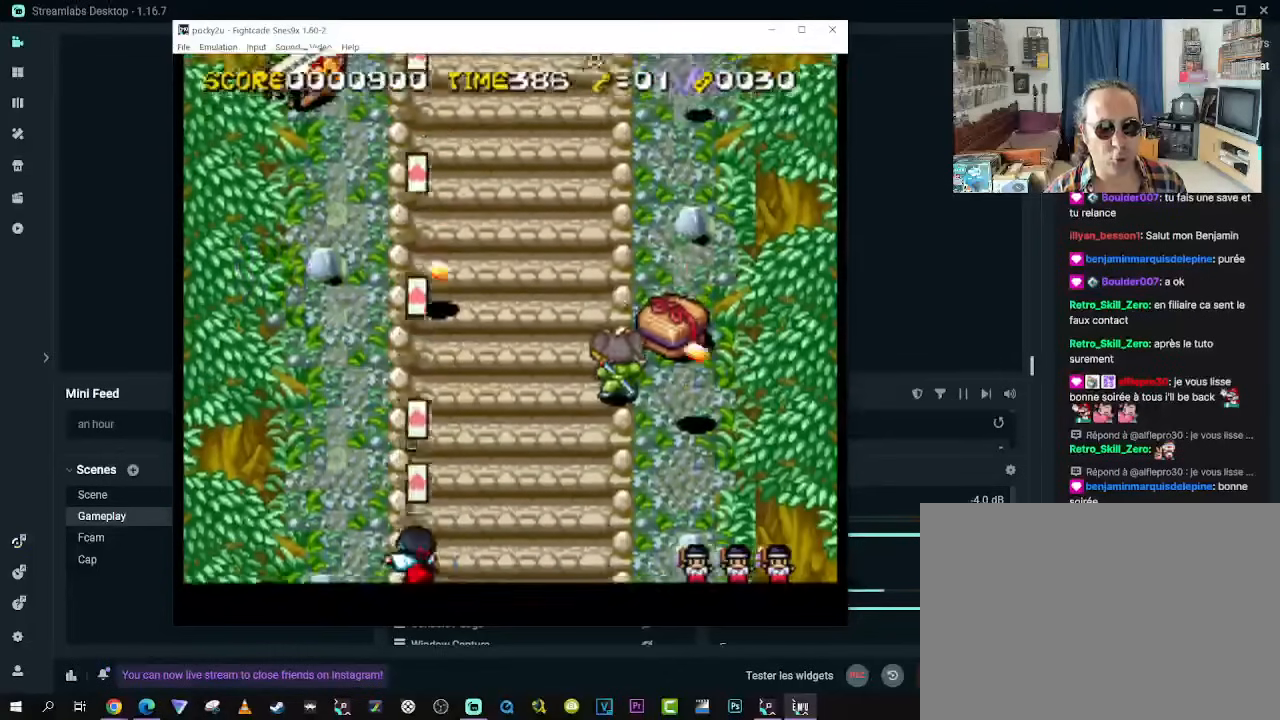
{"buttons": ["DPAD_UP", "DPAD_RIGHT"], "left_stick": "center", "right_stick": "center", "events": []}
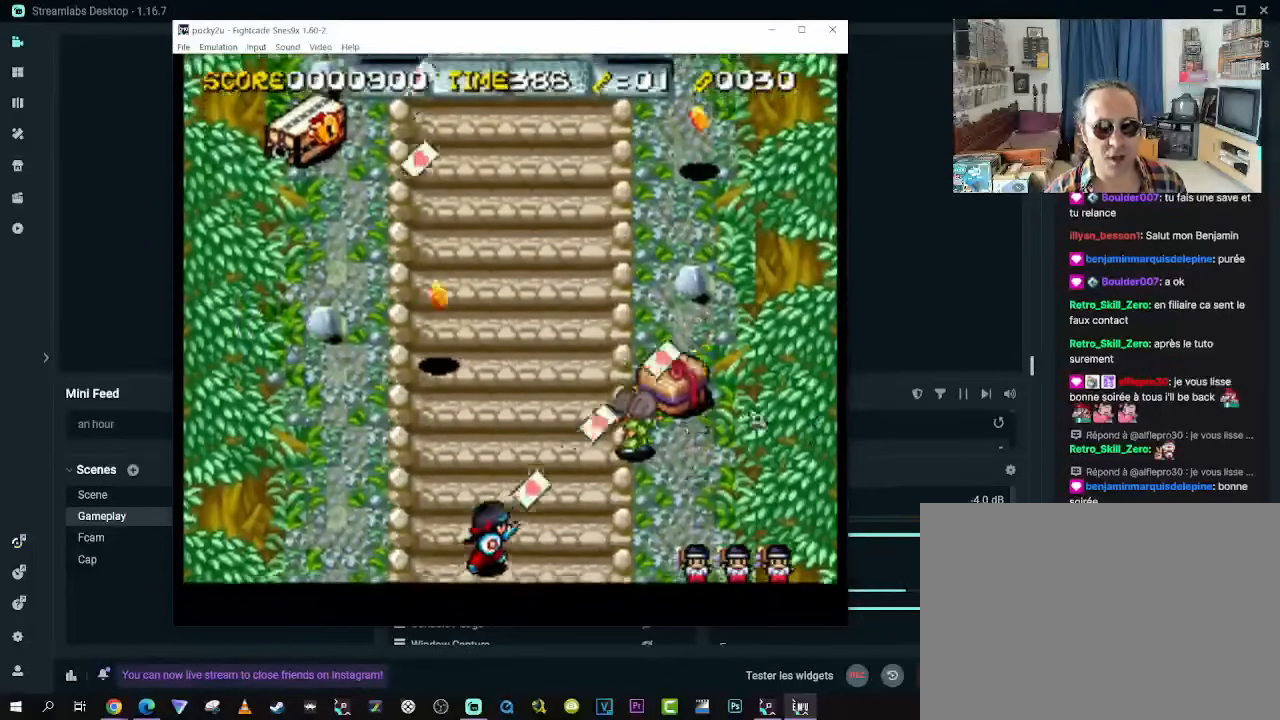
{"buttons": ["DPAD_DOWN", "DPAD_LEFT"], "left_stick": "center", "right_stick": "center", "events": [[250, "DPAD_RIGHT", "up"], [300, "DPAD_LEFT", "down"], [417, "DPAD_UP", "up"], [450, "DPAD_DOWN", "down"]]}
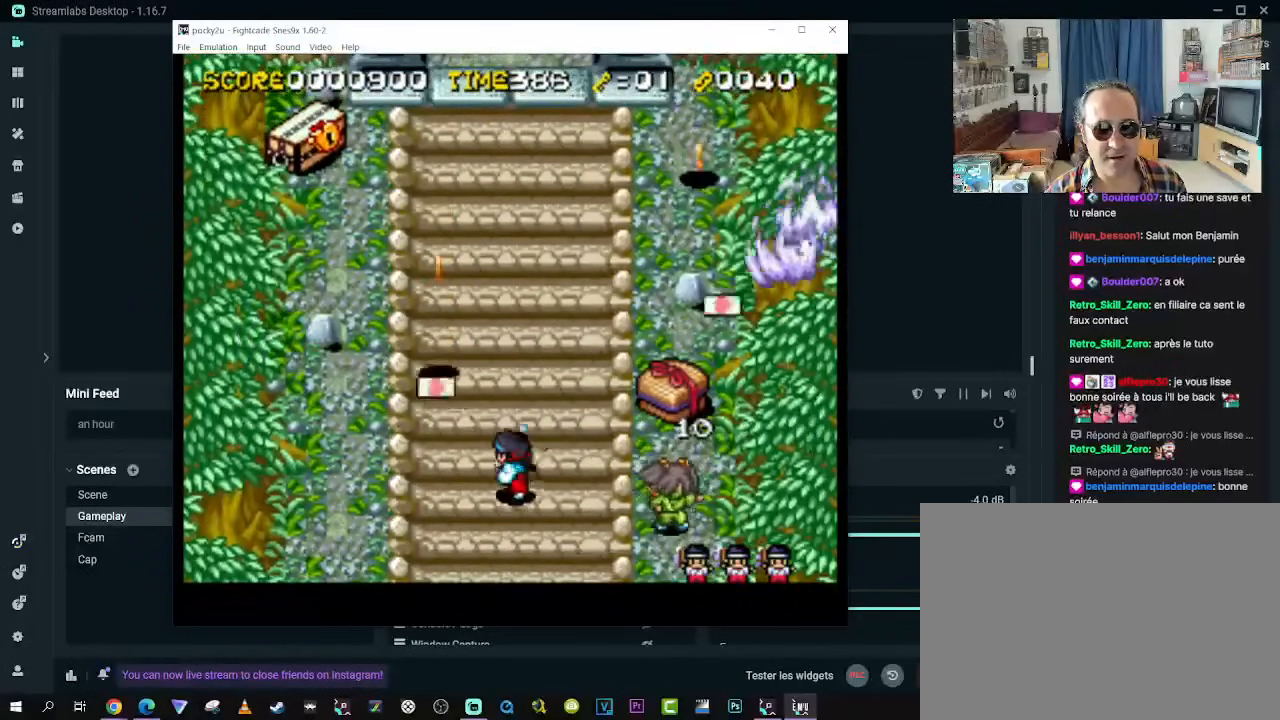
{"buttons": ["DPAD_UP", "DPAD_RIGHT"], "left_stick": "center", "right_stick": "center", "events": [[117, "DPAD_DOWN", "up"], [117, "DPAD_LEFT", "up"], [117, "DPAD_RIGHT", "down"], [117, "DPAD_UP", "down"]]}
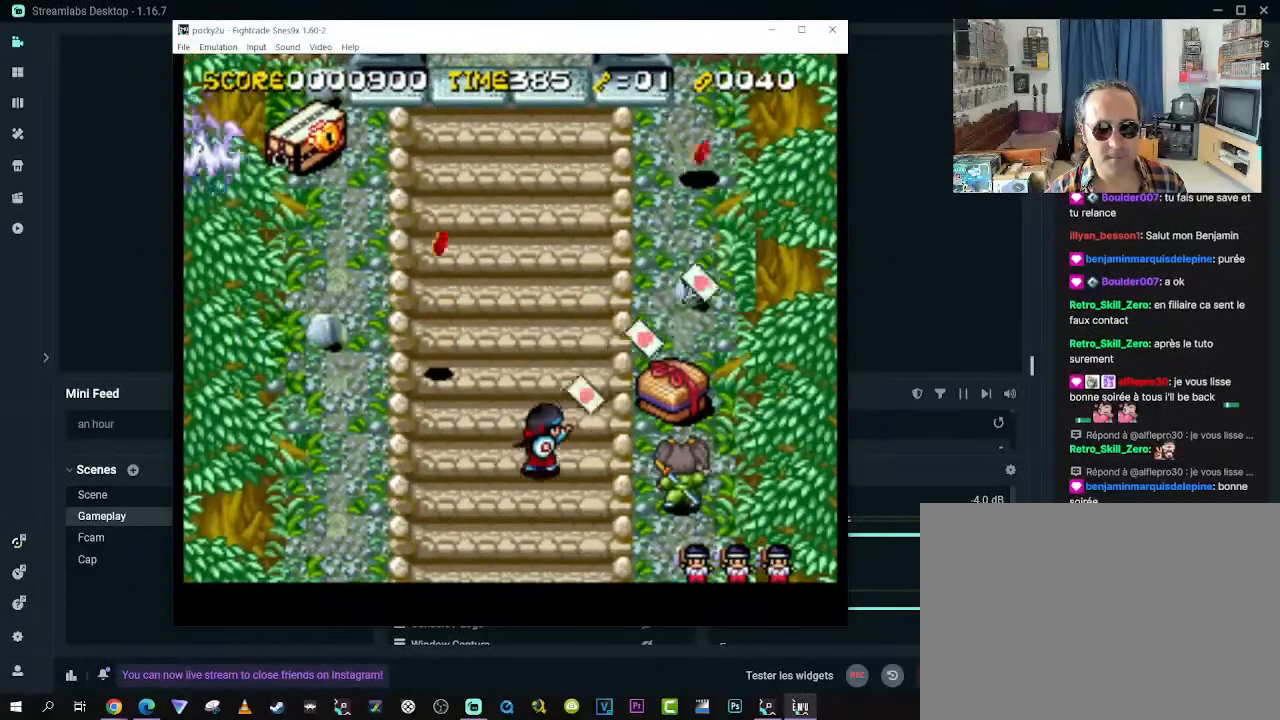
{"buttons": [], "left_stick": "center", "right_stick": "center", "events": [[150, "DPAD_UP", "up"], [267, "A", "down"], [383, "DPAD_RIGHT", "up"], [400, "A", "up"]]}
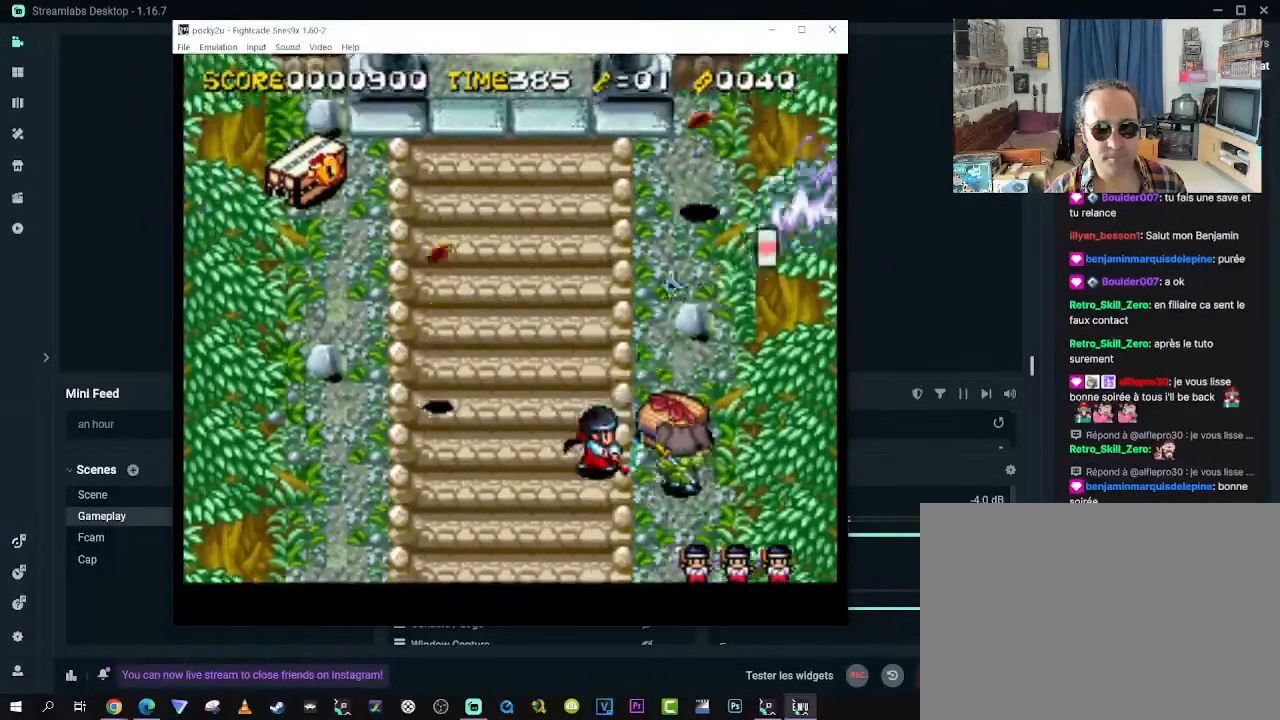
{"buttons": [], "left_stick": "center", "right_stick": "center", "events": [[267, "DPAD_UP", "down"], [317, "DPAD_RIGHT", "down"], [417, "DPAD_UP", "up"], [483, "DPAD_RIGHT", "up"]]}
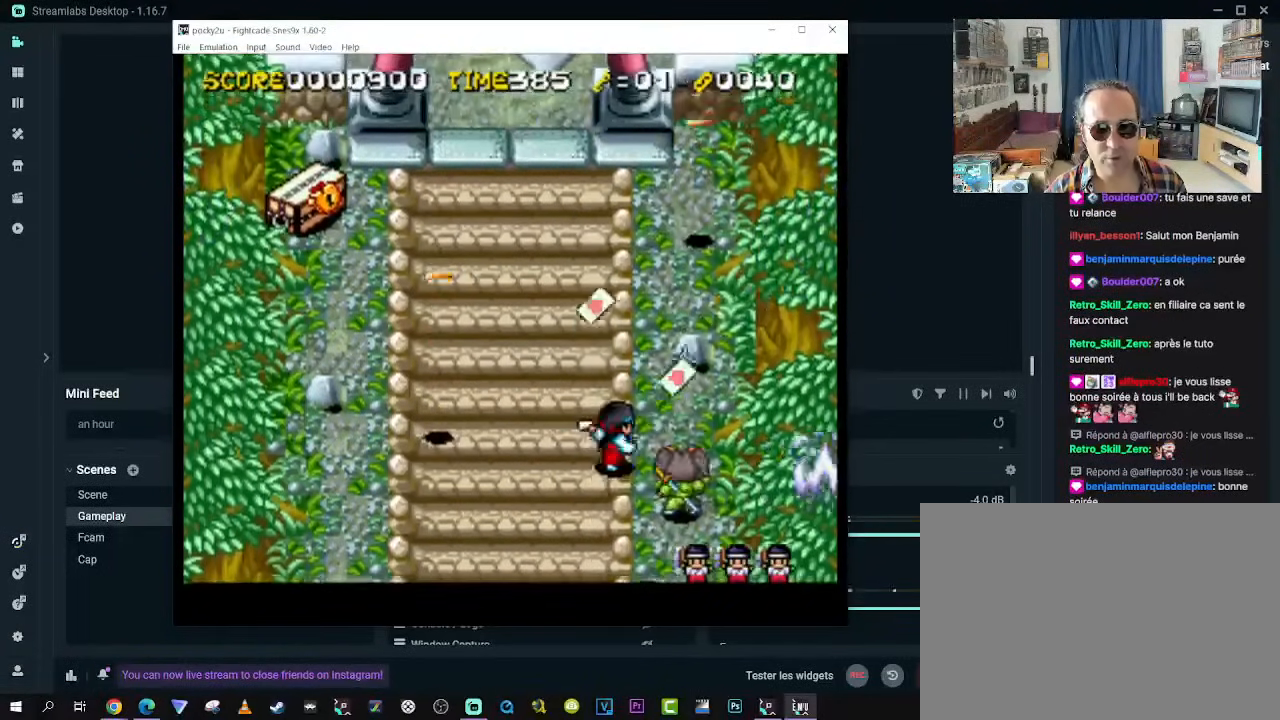
{"buttons": [], "left_stick": "center", "right_stick": "center", "events": [[200, "A", "down"], [317, "A", "up"]]}
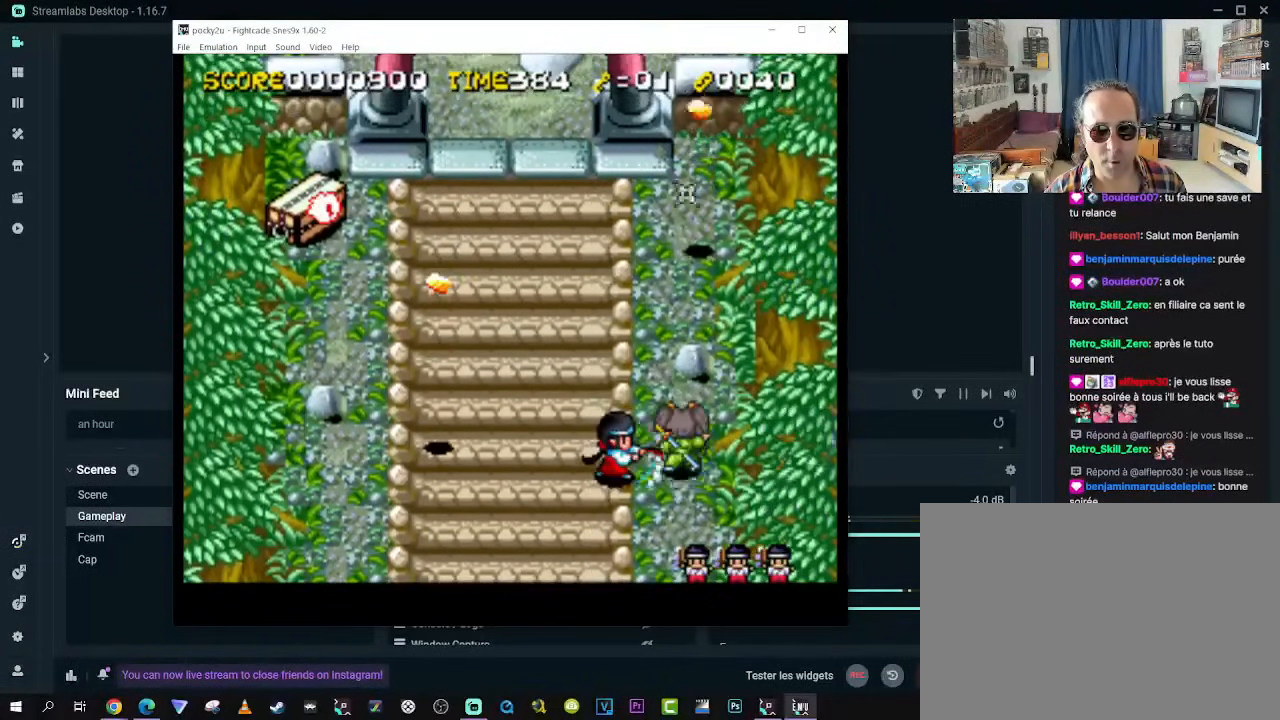
{"buttons": ["DPAD_LEFT"], "left_stick": "center", "right_stick": "center", "events": [[50, "DPAD_LEFT", "down"], [133, "DPAD_DOWN", "down"], [267, "DPAD_DOWN", "up"]]}
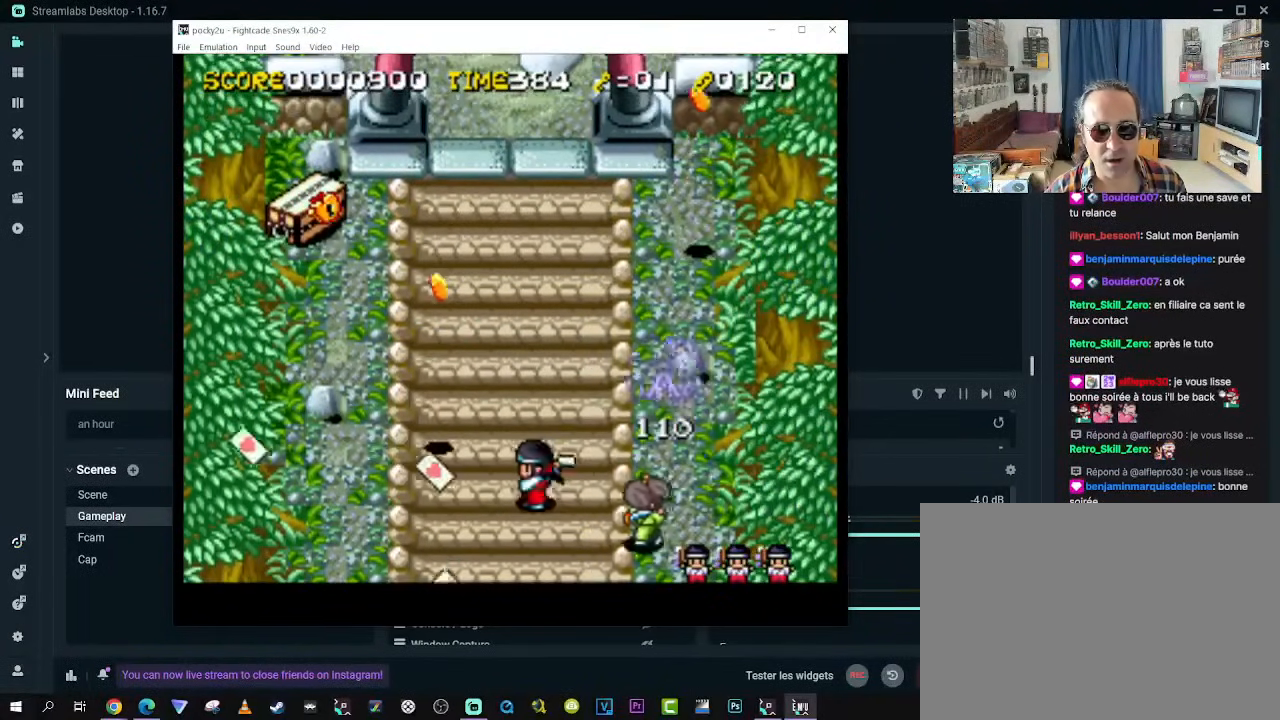
{"buttons": ["DPAD_LEFT"], "left_stick": "center", "right_stick": "center", "events": [[233, "DPAD_UP", "down"], [500, "DPAD_UP", "up"]]}
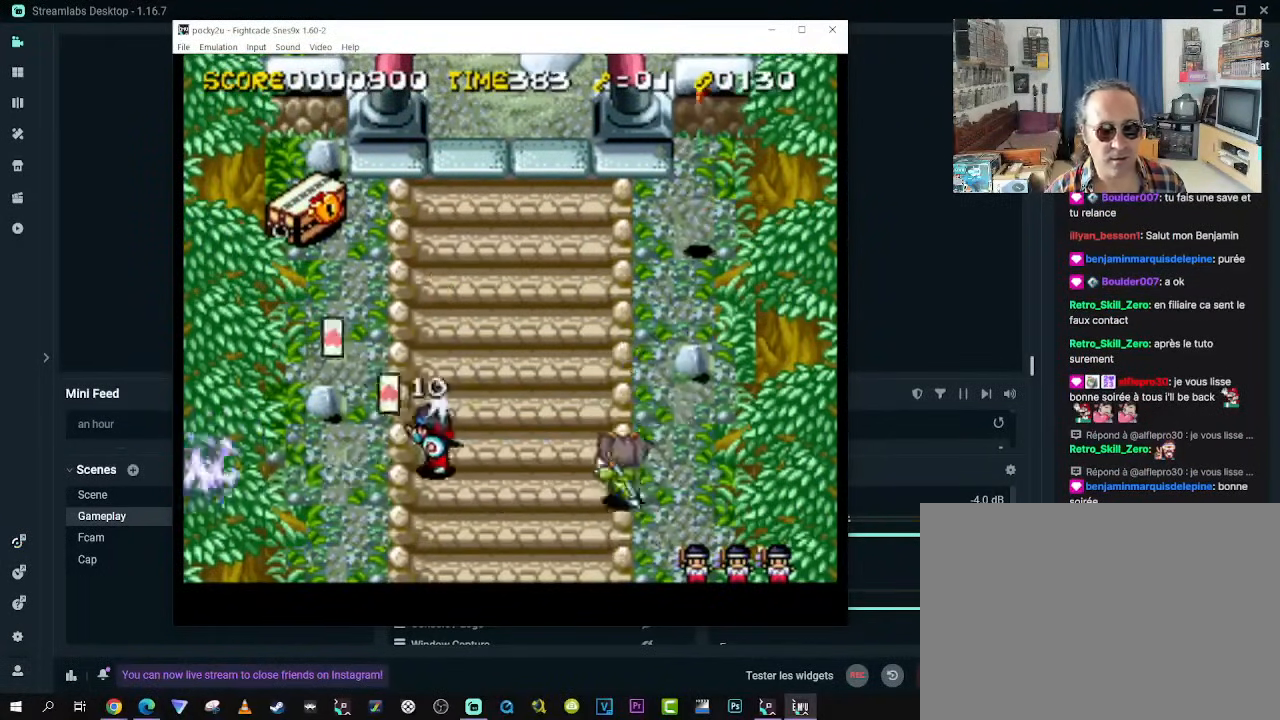
{"buttons": ["DPAD_UP", "DPAD_LEFT"], "left_stick": "center", "right_stick": "center", "events": [[117, "DPAD_UP", "down"], [200, "DPAD_LEFT", "up"], [383, "DPAD_LEFT", "down"]]}
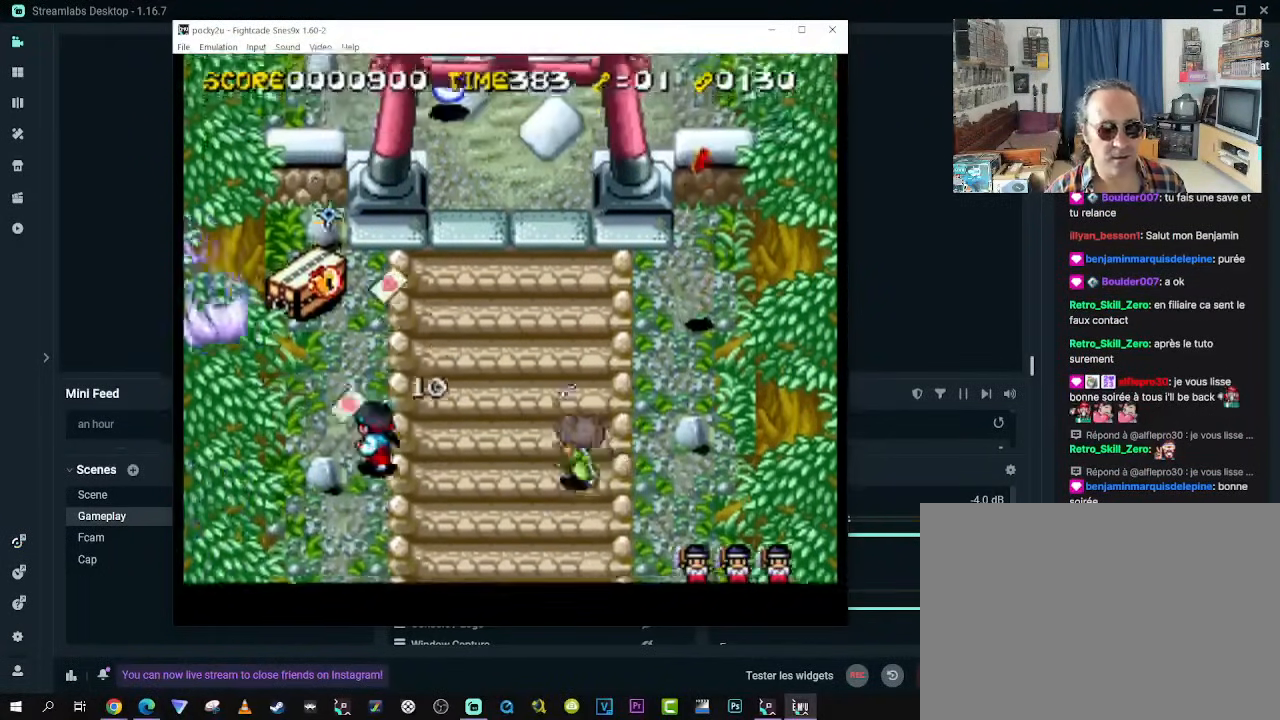
{"buttons": [], "left_stick": "center", "right_stick": "center", "events": [[283, "DPAD_LEFT", "up"], [300, "DPAD_UP", "up"]]}
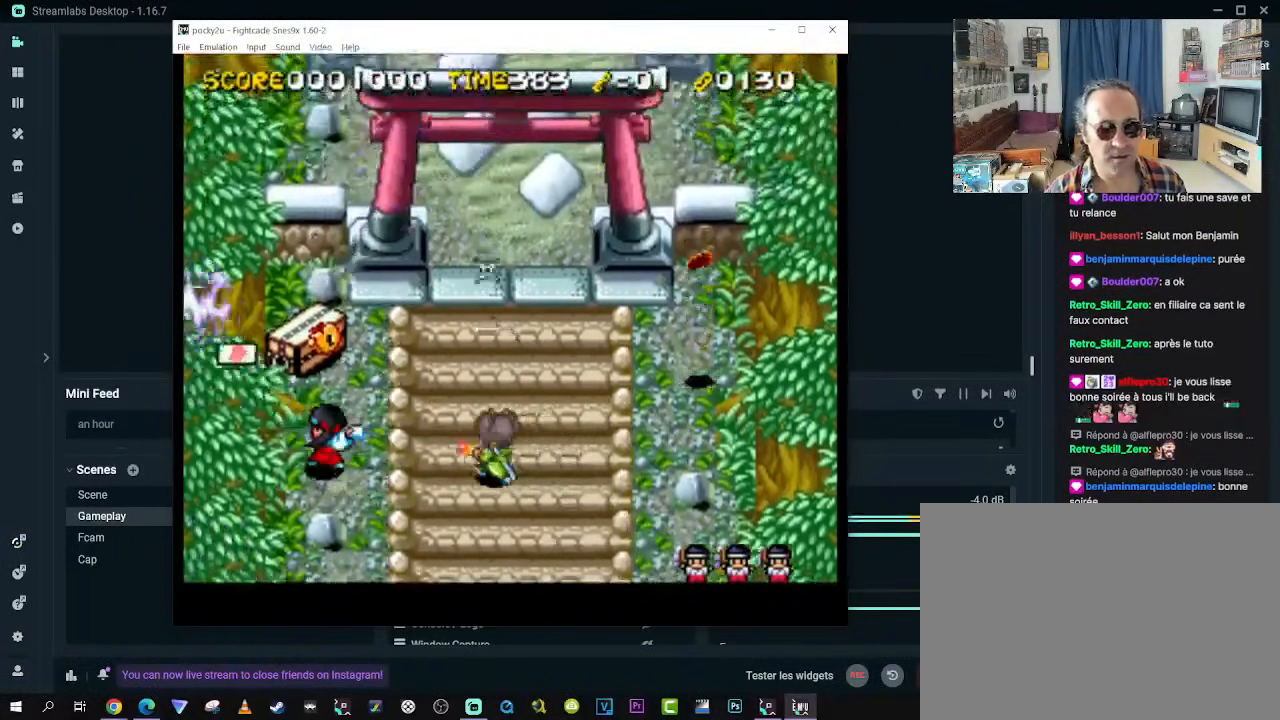
{"buttons": [], "left_stick": "center", "right_stick": "center", "events": [[83, "DPAD_UP", "down"], [183, "DPAD_UP", "up"]]}
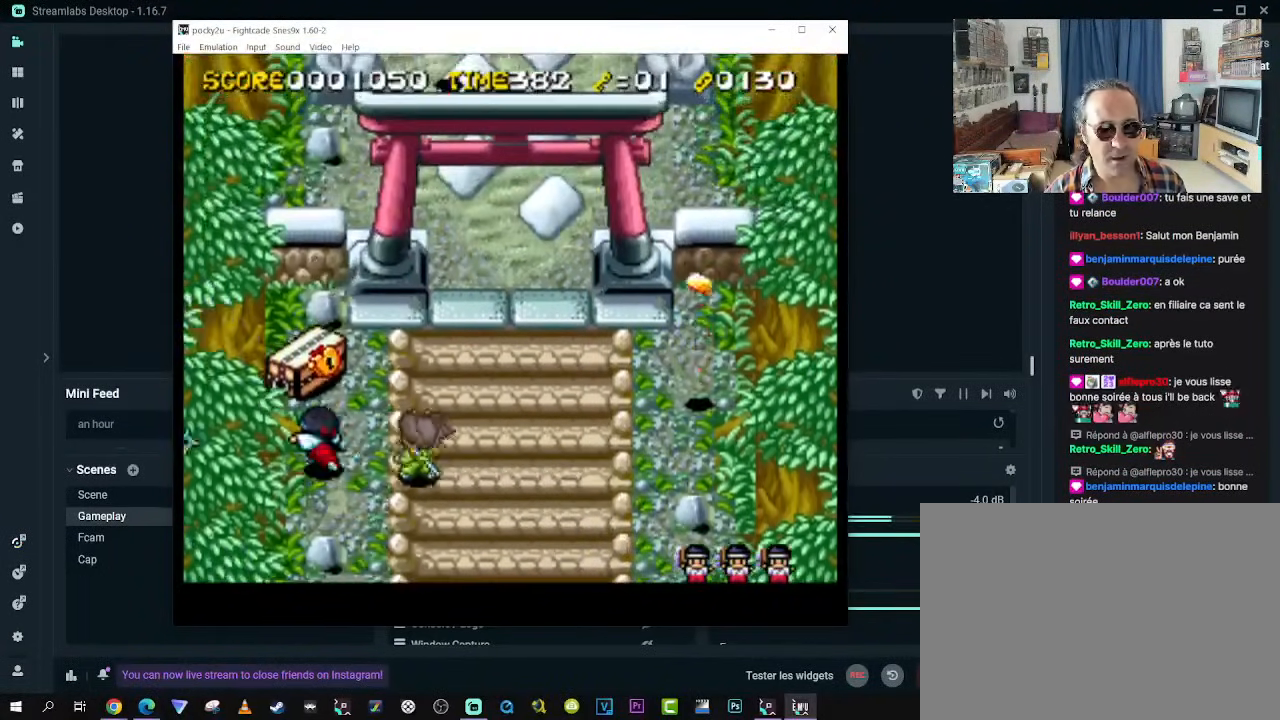
{"buttons": [], "left_stick": "center", "right_stick": "center", "events": [[300, "DPAD_UP", "down"], [383, "DPAD_UP", "up"]]}
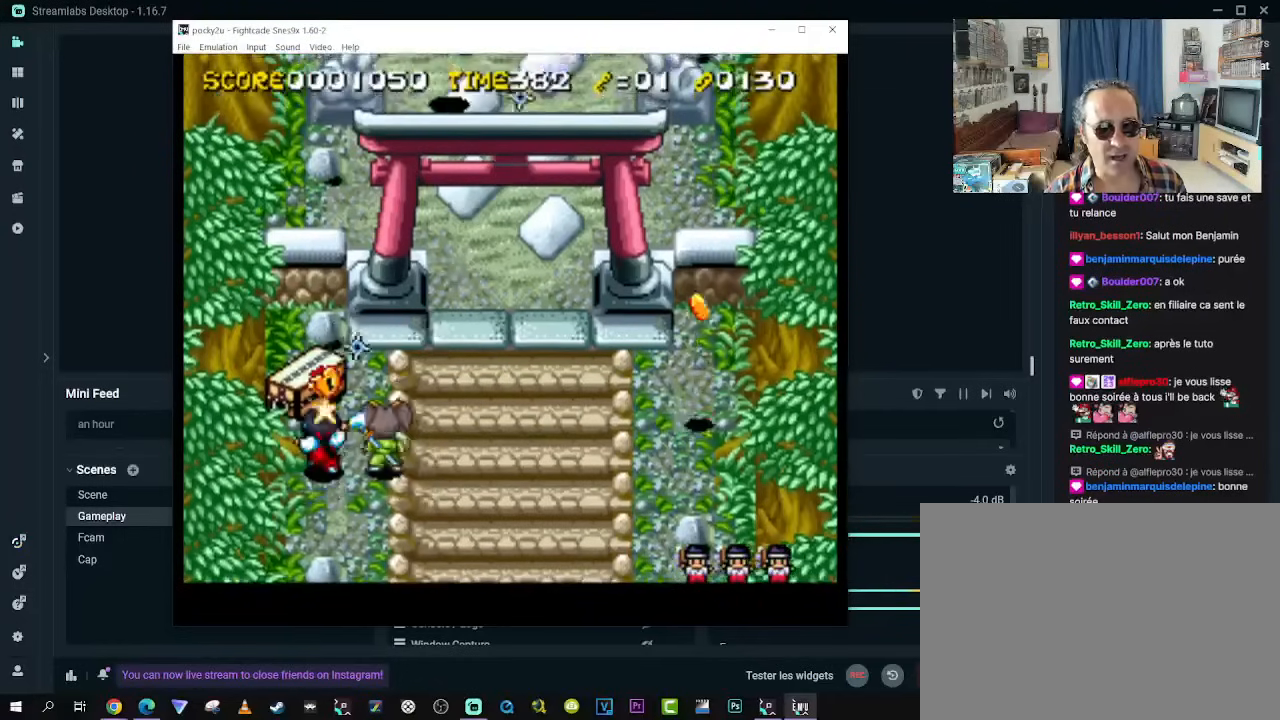
{"buttons": [], "left_stick": "center", "right_stick": "center", "events": []}
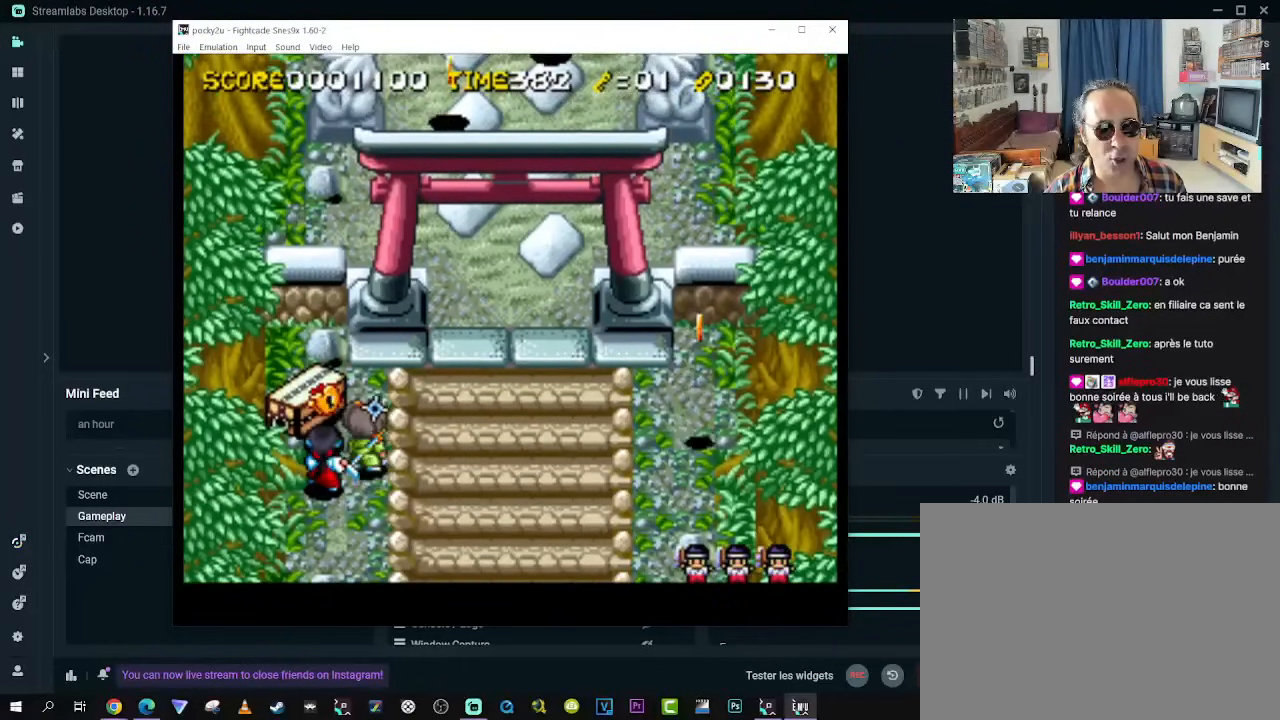
{"buttons": [], "left_stick": "center", "right_stick": "center", "events": [[100, "A", "down"], [233, "A", "up"]]}
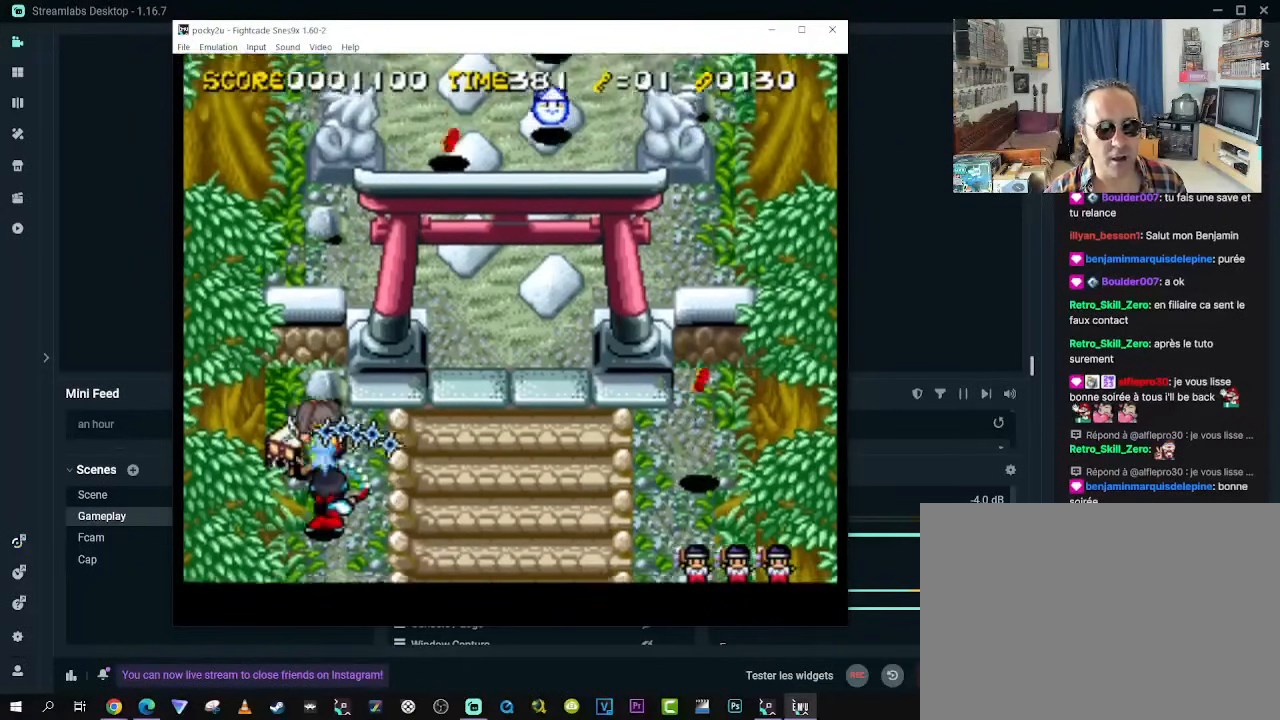
{"buttons": ["DPAD_RIGHT"], "left_stick": "center", "right_stick": "center", "events": [[200, "DPAD_RIGHT", "down"]]}
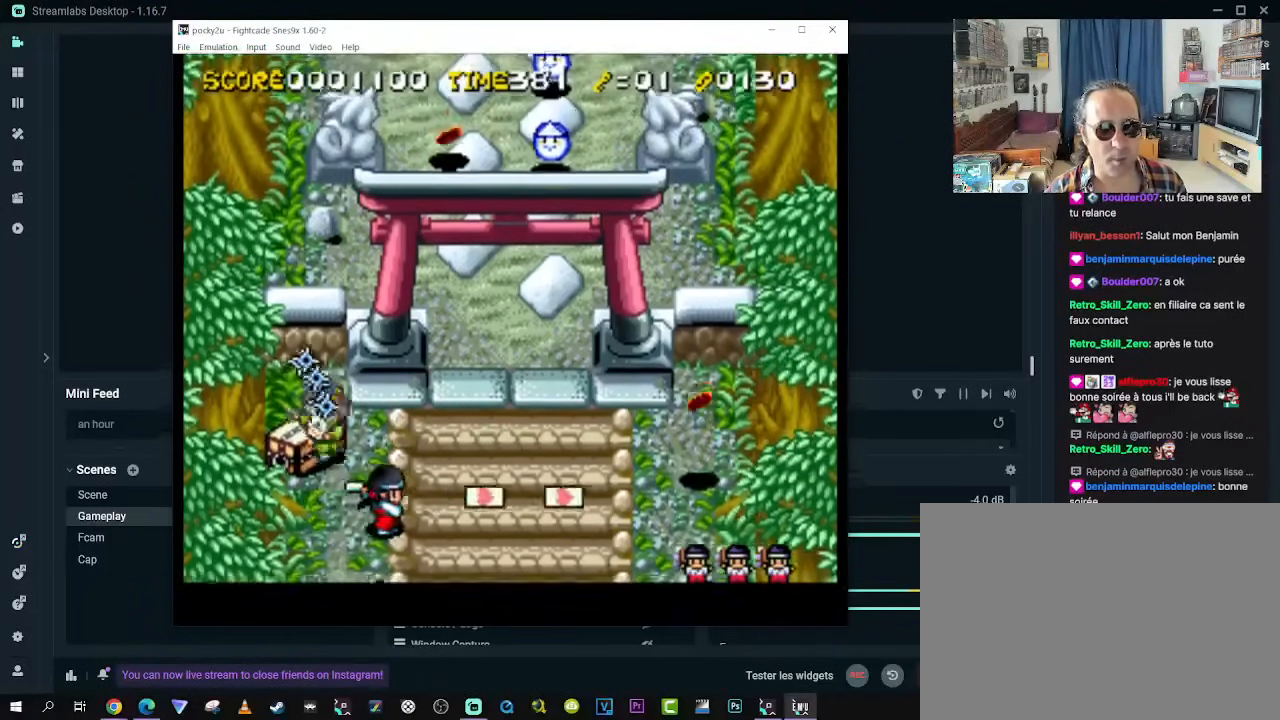
{"buttons": ["DPAD_UP", "DPAD_RIGHT"], "left_stick": "center", "right_stick": "center", "events": [[367, "DPAD_UP", "down"]]}